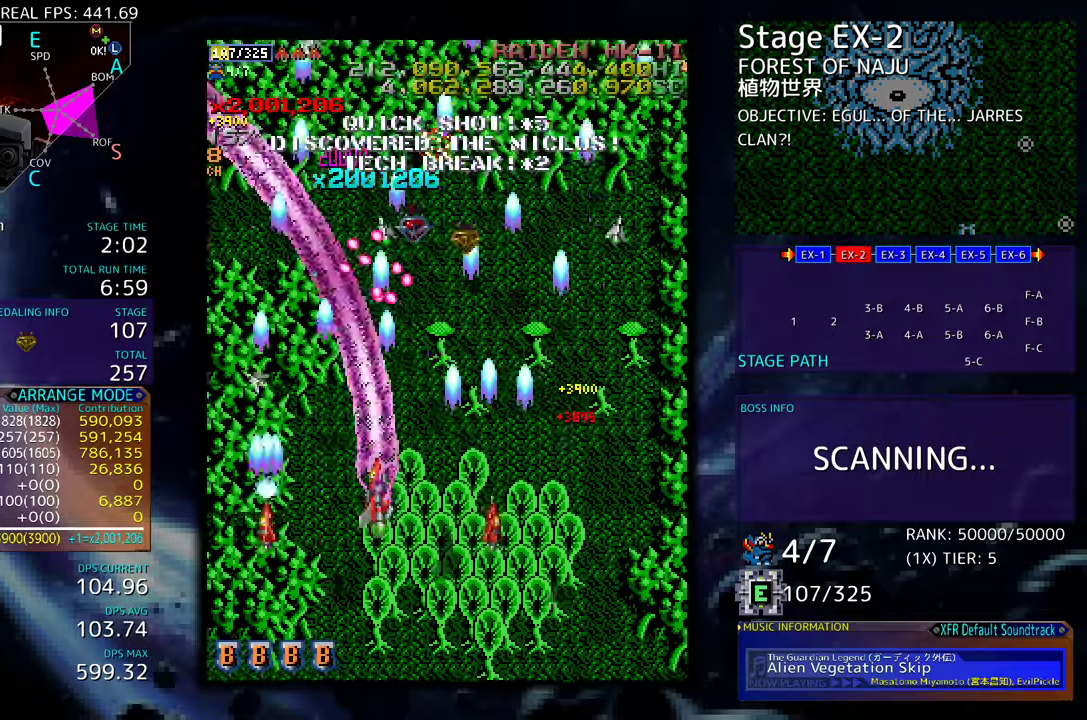
Gameplay with a controller (arcade stick); each line is a JSON object with the inputs held at the frame after it. "events" lists button and stick changes between this image and that frame as [ms after this image, input, new state], when the widget could be followed in between. Not read: L3 R3 other_buttons.
{"buttons": ["DPAD_UP", "DPAD_LEFT"], "events": [[300, "DPAD_UP", "down"]]}
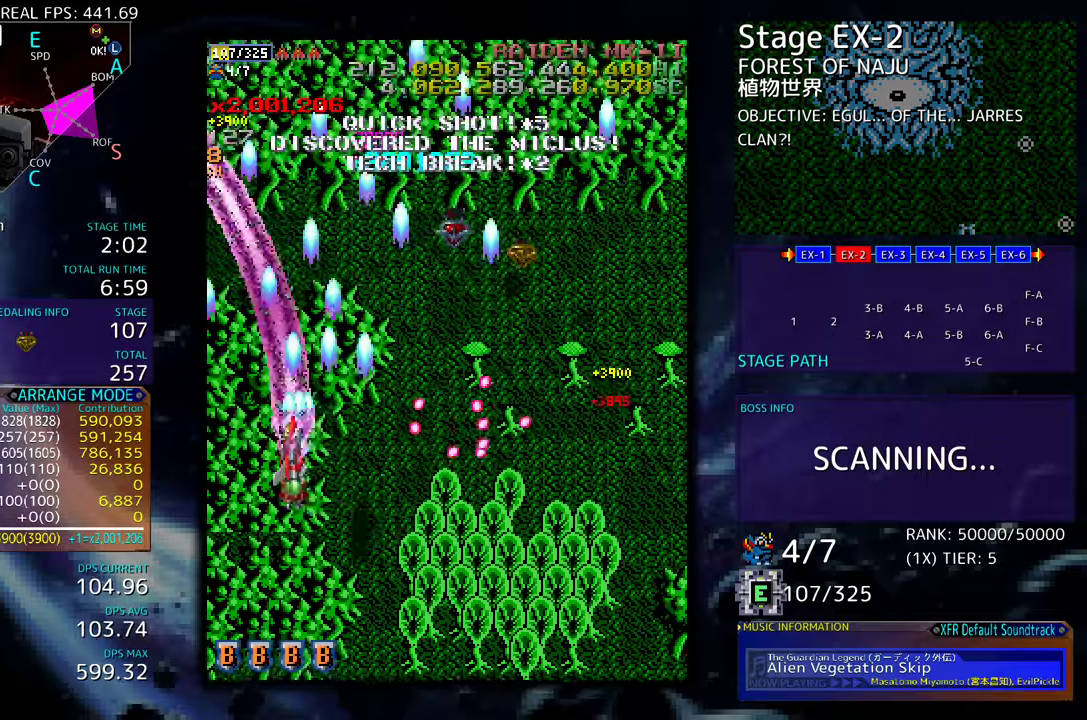
{"buttons": ["DPAD_RIGHT"], "events": [[33, "DPAD_LEFT", "up"], [100, "DPAD_RIGHT", "down"], [150, "DPAD_UP", "up"], [200, "DPAD_DOWN", "down"], [500, "DPAD_DOWN", "up"]]}
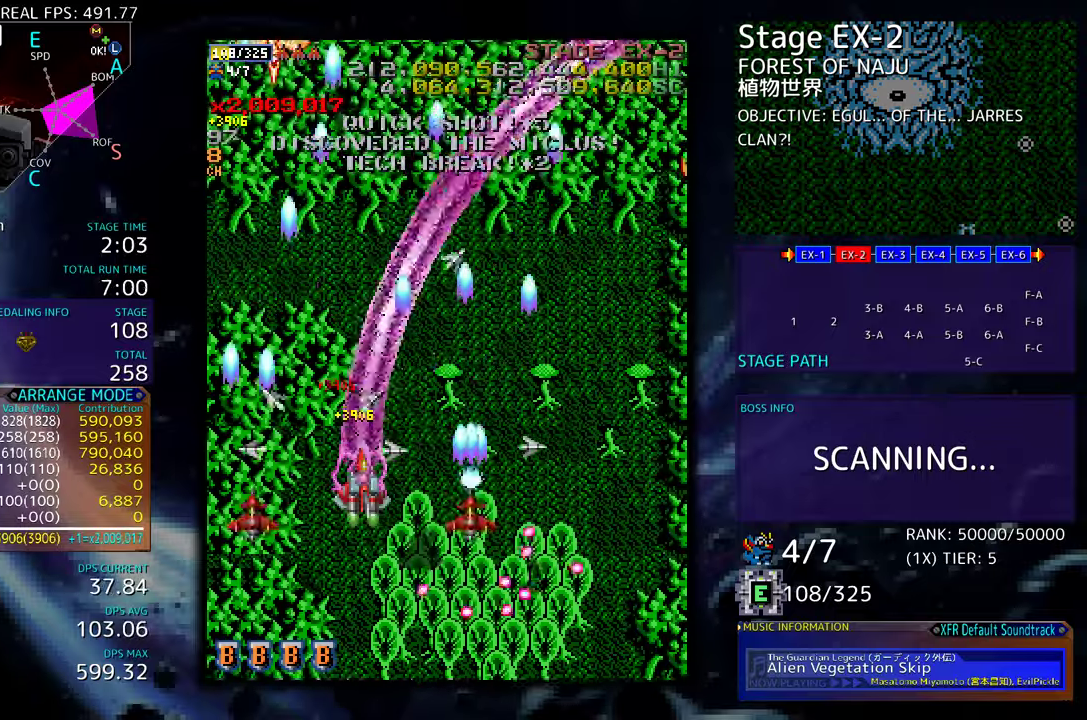
{"buttons": ["DPAD_DOWN", "DPAD_LEFT"], "events": [[17, "DPAD_RIGHT", "up"], [133, "DPAD_DOWN", "down"], [133, "DPAD_RIGHT", "down"], [183, "DPAD_DOWN", "up"], [233, "DPAD_RIGHT", "up"], [233, "DPAD_UP", "down"], [267, "DPAD_LEFT", "down"], [433, "DPAD_UP", "up"], [483, "DPAD_DOWN", "down"]]}
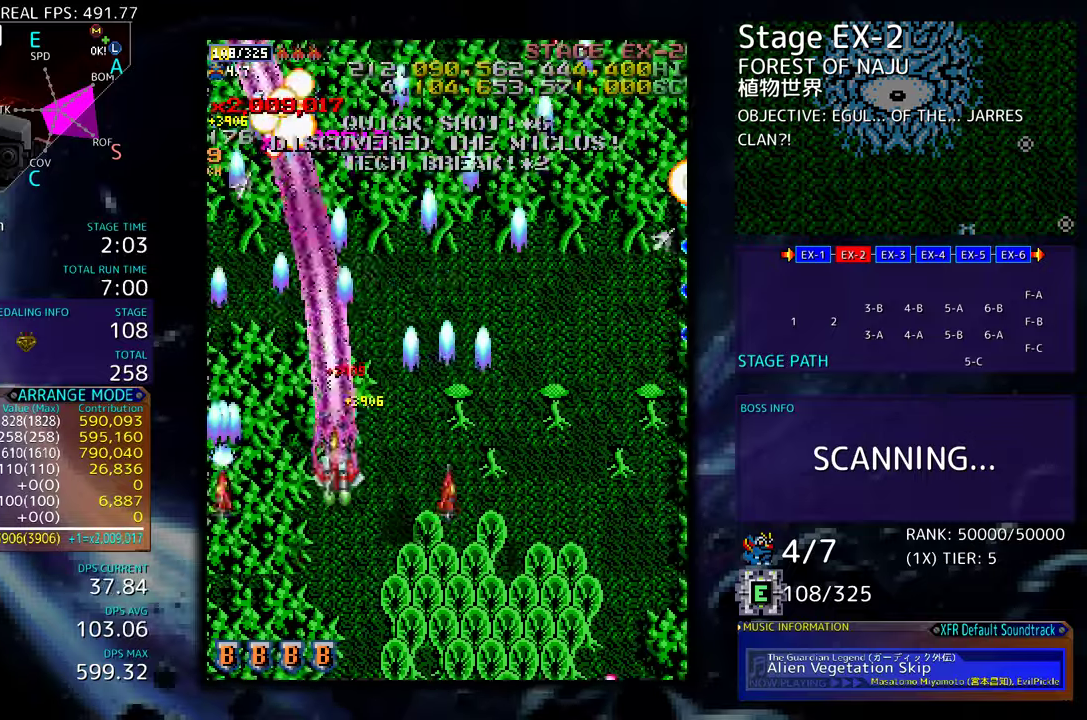
{"buttons": ["DPAD_DOWN", "DPAD_RIGHT"], "events": [[50, "DPAD_LEFT", "up"], [117, "DPAD_DOWN", "up"], [117, "DPAD_LEFT", "down"], [133, "DPAD_LEFT", "up"], [183, "DPAD_DOWN", "down"], [200, "DPAD_RIGHT", "down"]]}
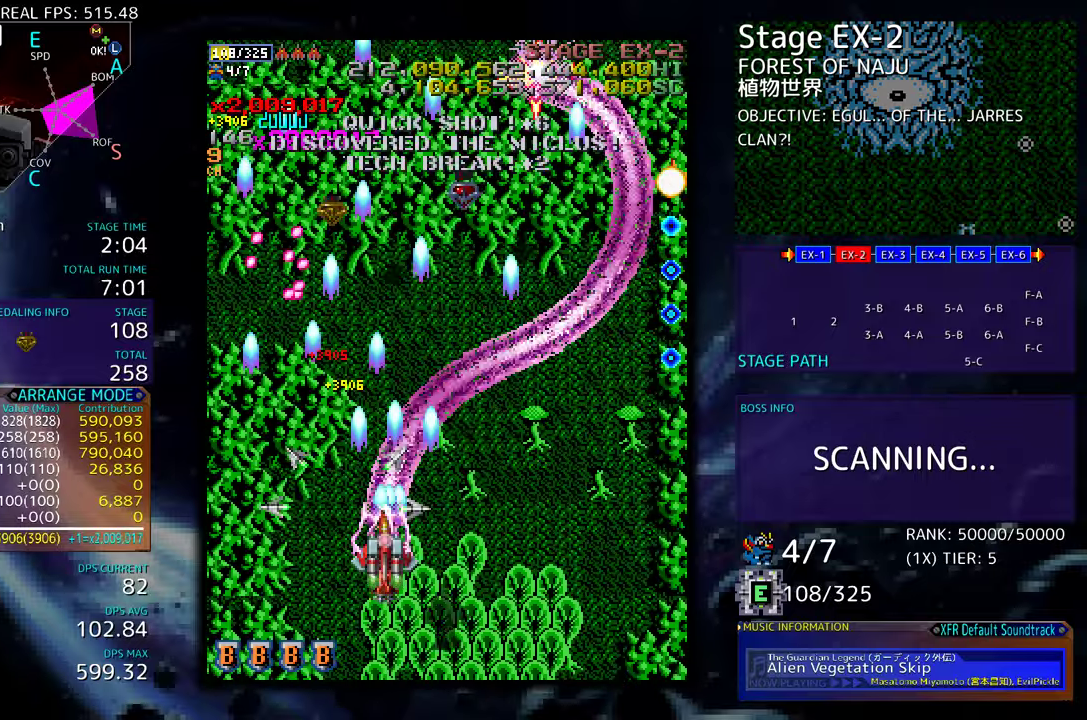
{"buttons": ["DPAD_UP", "DPAD_RIGHT"], "events": [[350, "DPAD_DOWN", "up"], [417, "DPAD_UP", "down"]]}
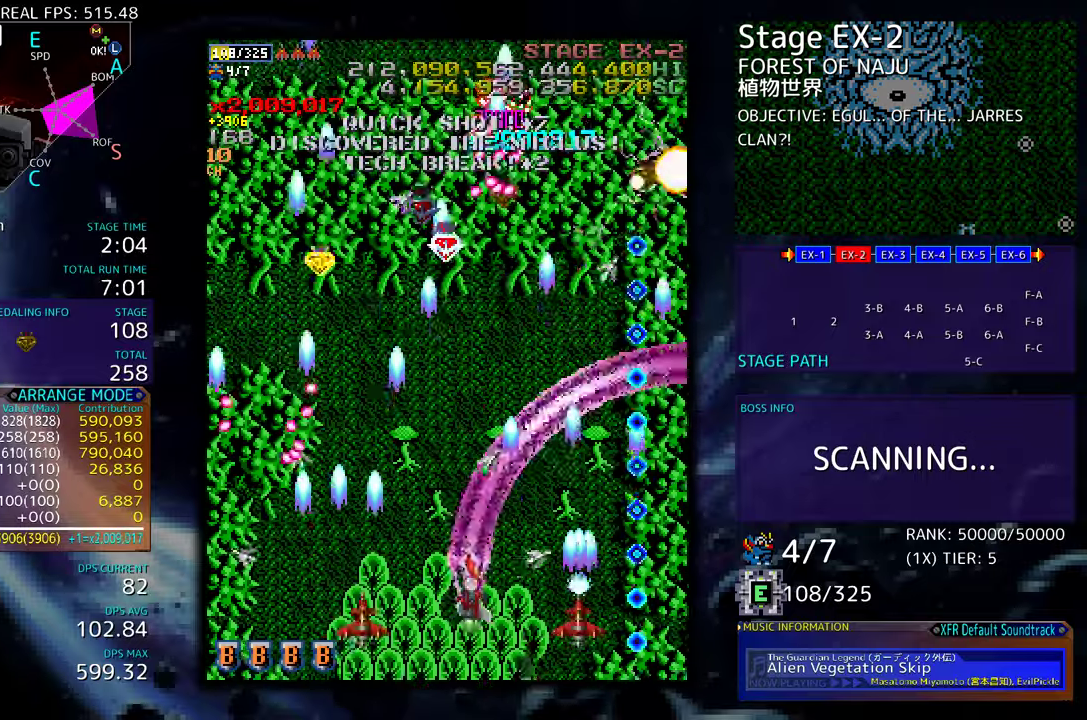
{"buttons": ["DPAD_UP", "DPAD_LEFT"], "events": [[50, "DPAD_RIGHT", "up"], [250, "DPAD_LEFT", "down"]]}
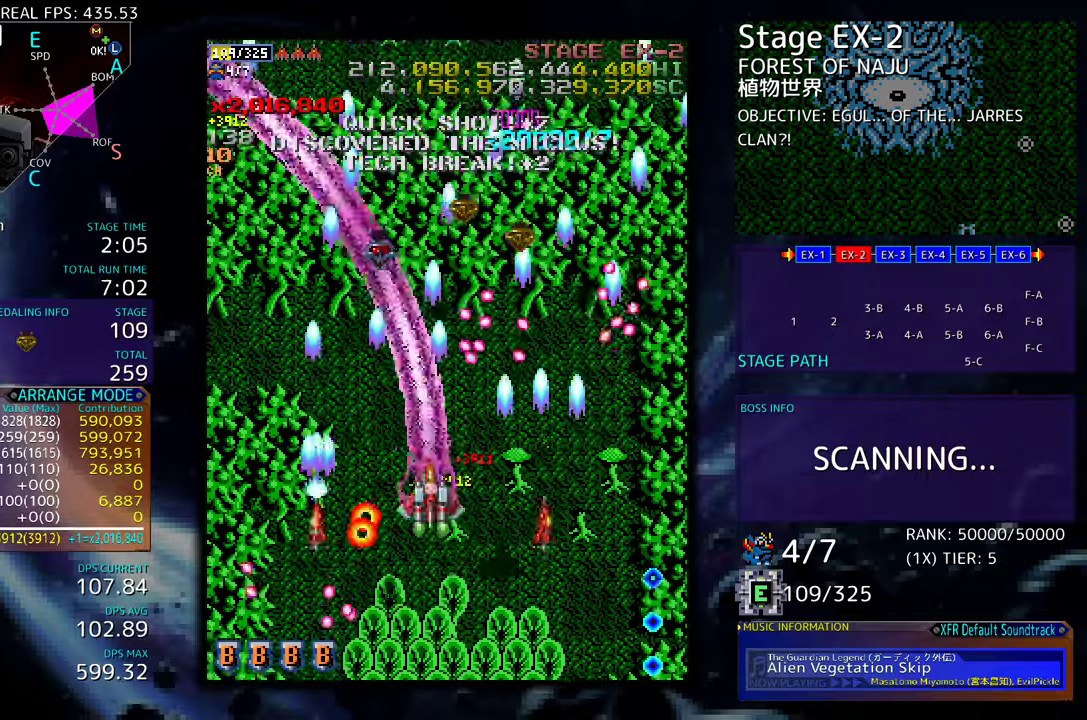
{"buttons": ["DPAD_UP", "DPAD_LEFT"], "events": []}
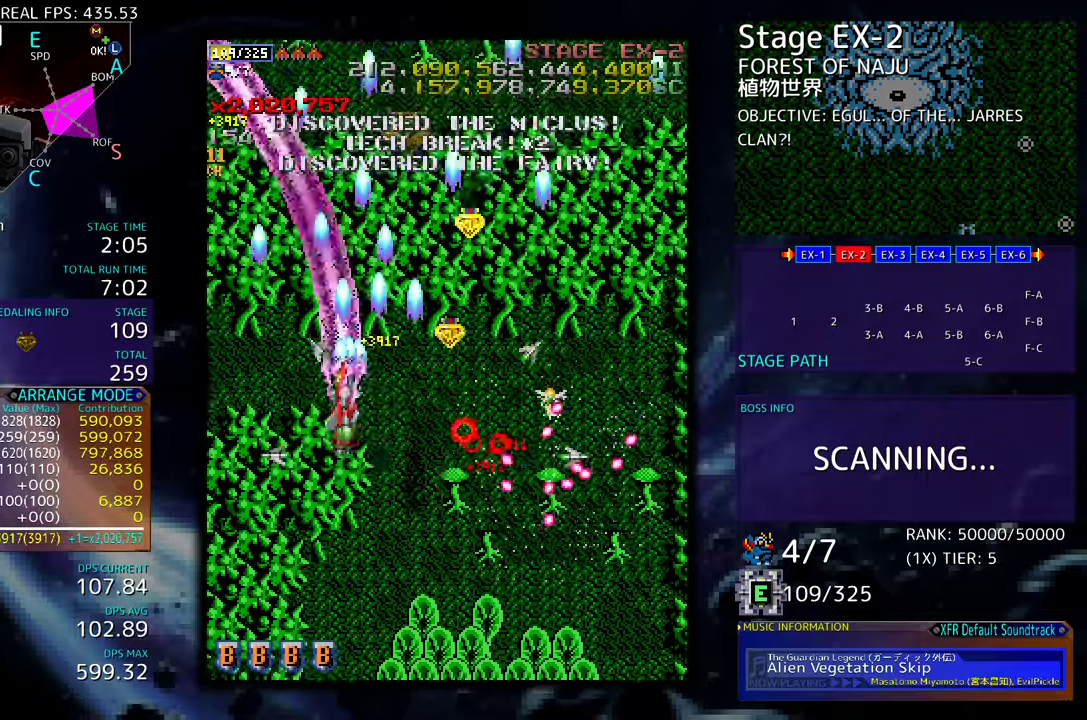
{"buttons": ["DPAD_DOWN", "DPAD_LEFT"], "events": [[50, "DPAD_UP", "up"], [283, "DPAD_DOWN", "down"]]}
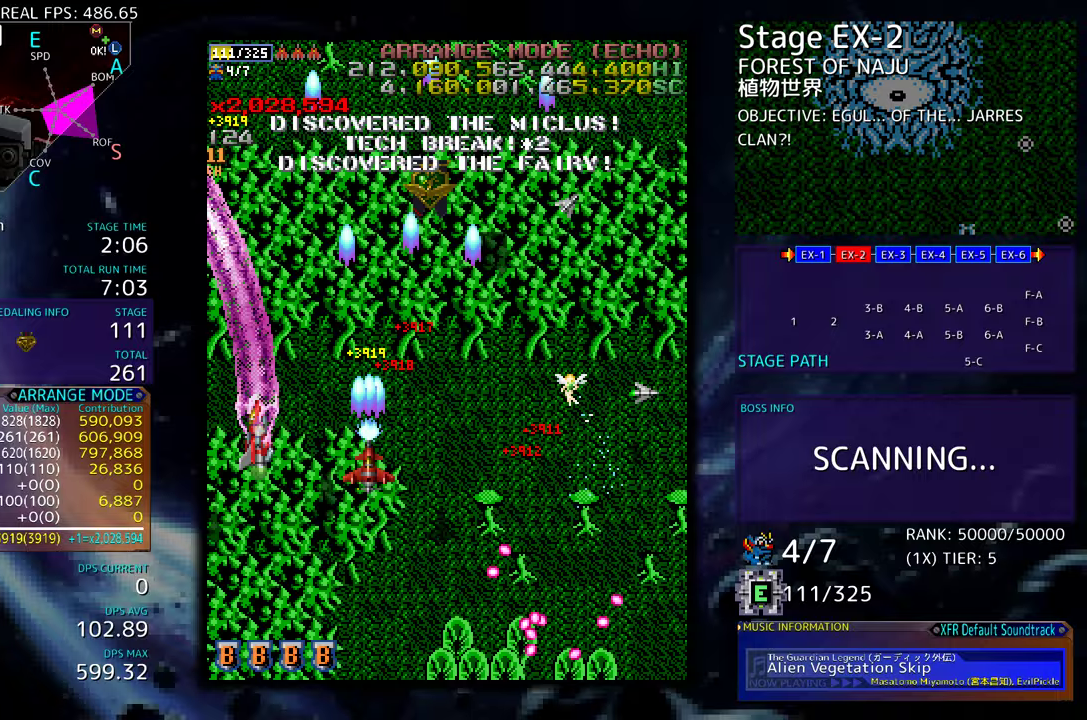
{"buttons": ["DPAD_RIGHT"], "events": [[83, "DPAD_LEFT", "up"], [100, "DPAD_DOWN", "up"], [383, "DPAD_RIGHT", "down"]]}
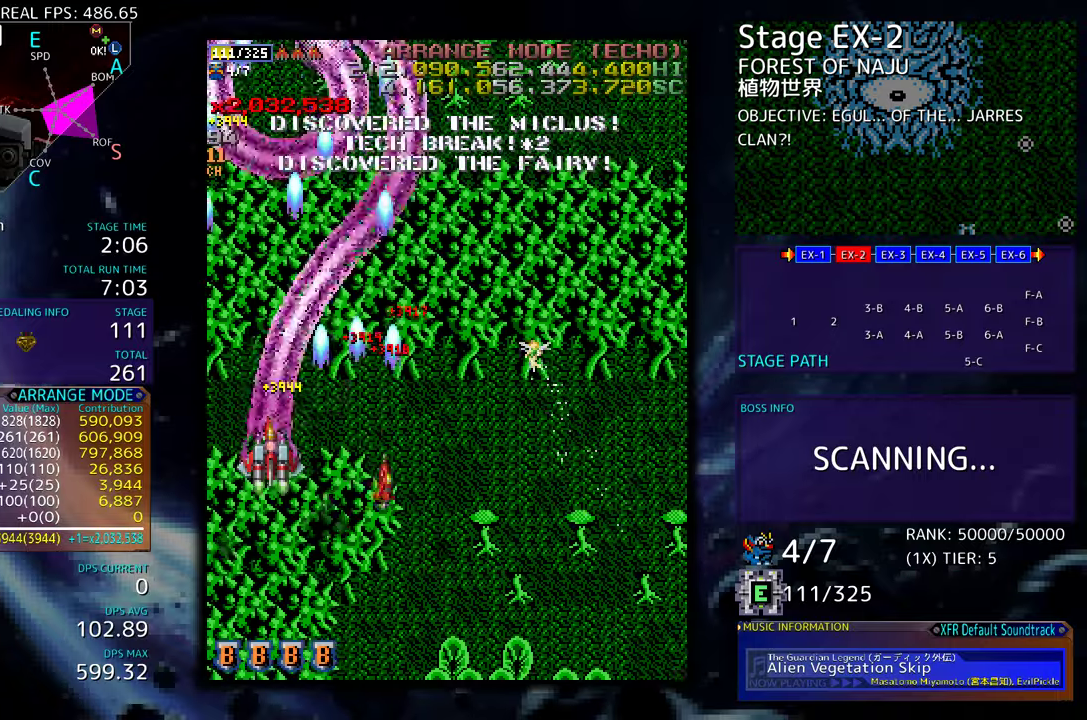
{"buttons": [], "events": [[17, "DPAD_RIGHT", "up"], [17, "DPAD_UP", "down"], [217, "DPAD_UP", "up"], [400, "DPAD_DOWN", "down"], [433, "DPAD_DOWN", "up"]]}
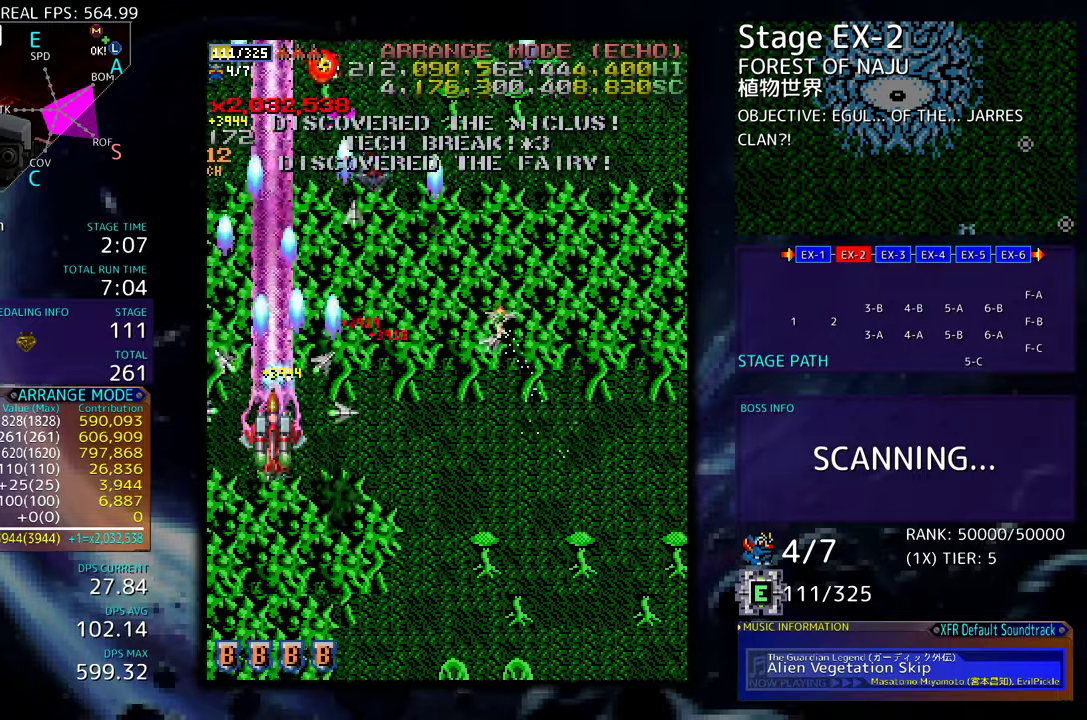
{"buttons": ["DPAD_DOWN", "DPAD_RIGHT"], "events": [[100, "DPAD_RIGHT", "down"], [183, "DPAD_RIGHT", "up"], [383, "DPAD_RIGHT", "down"], [400, "DPAD_DOWN", "down"]]}
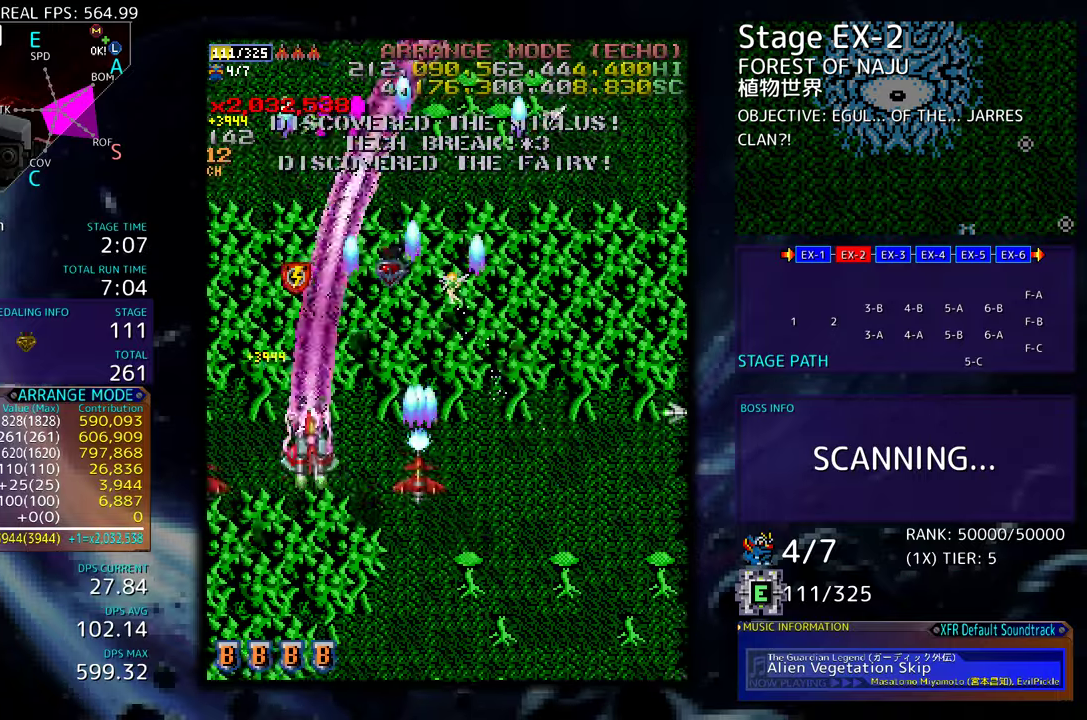
{"buttons": ["DPAD_RIGHT"], "events": [[200, "DPAD_DOWN", "up"], [283, "DPAD_UP", "down"], [467, "DPAD_UP", "up"]]}
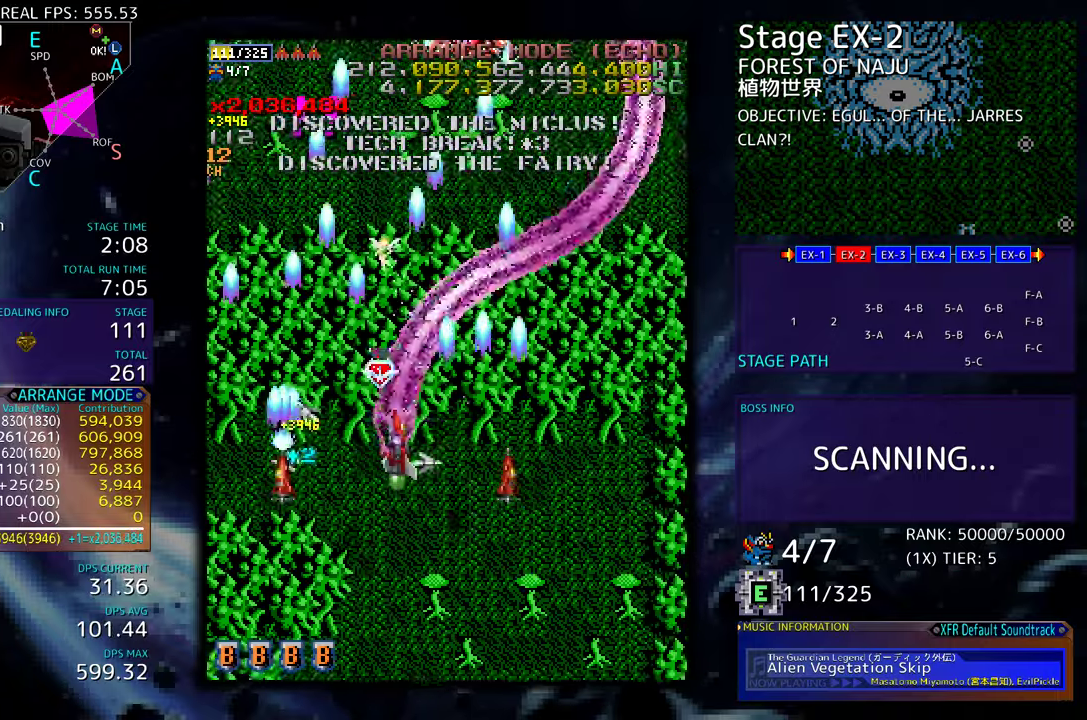
{"buttons": ["DPAD_UP", "DPAD_RIGHT"], "events": [[333, "DPAD_UP", "down"]]}
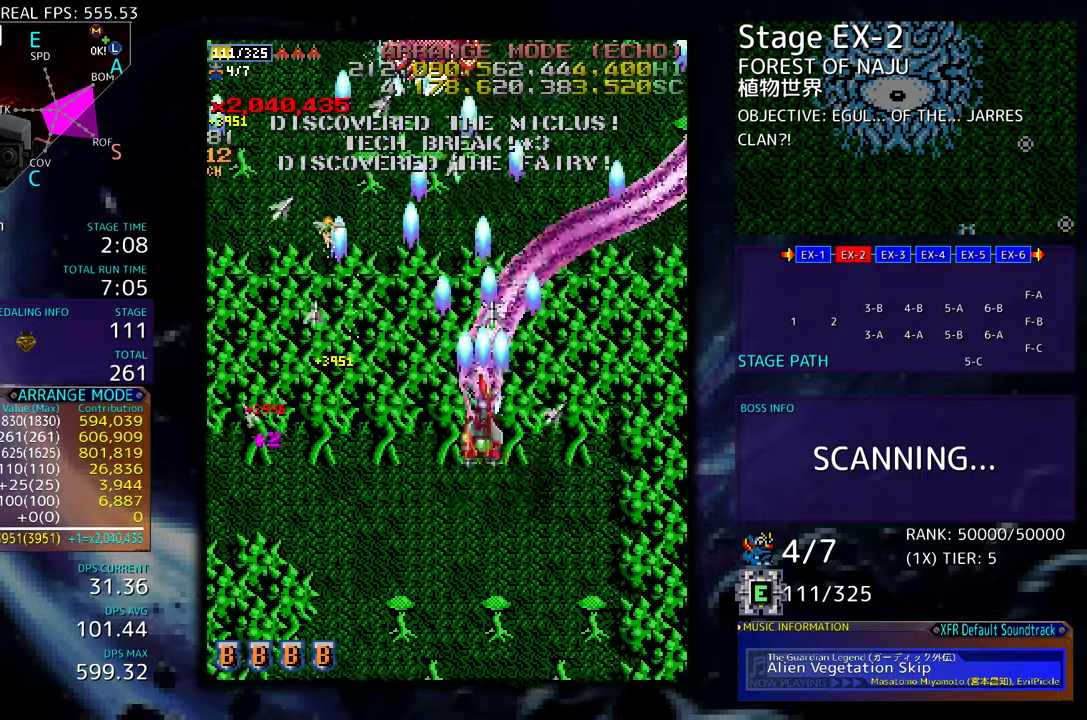
{"buttons": [], "events": [[33, "DPAD_UP", "up"], [217, "DPAD_RIGHT", "up"], [383, "DPAD_DOWN", "down"], [467, "DPAD_DOWN", "up"]]}
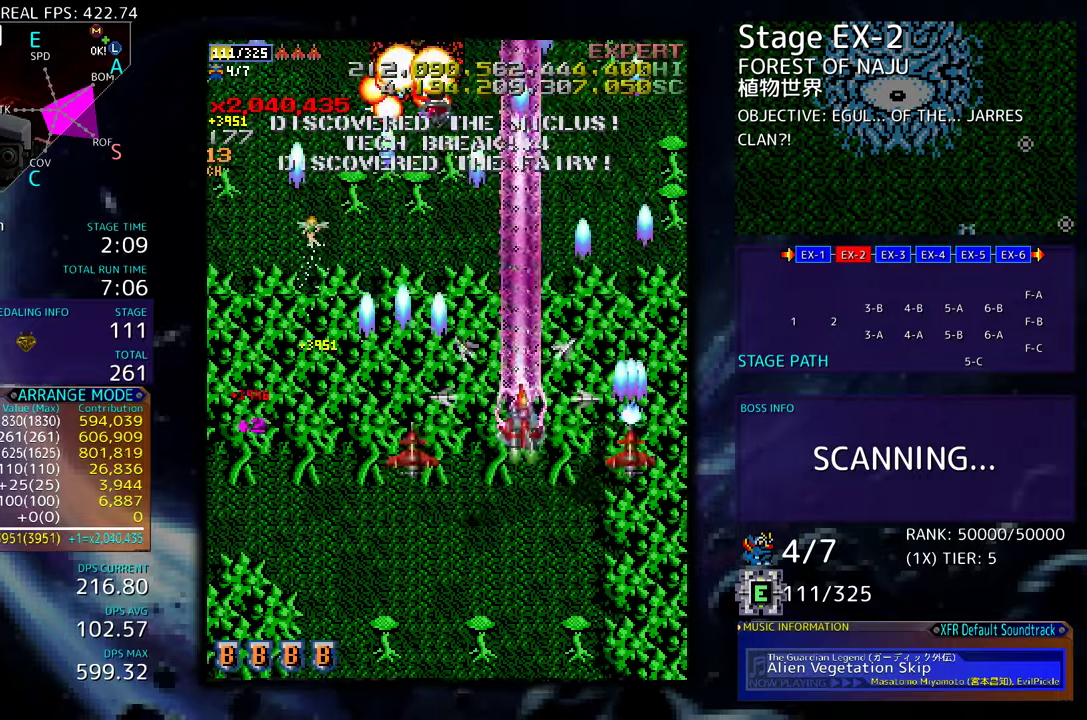
{"buttons": ["DPAD_DOWN"], "events": [[33, "DPAD_RIGHT", "down"], [50, "DPAD_DOWN", "down"], [100, "DPAD_DOWN", "up"], [117, "DPAD_RIGHT", "up"], [217, "DPAD_DOWN", "down"], [300, "DPAD_DOWN", "up"], [350, "DPAD_LEFT", "down"], [450, "DPAD_DOWN", "down"], [500, "DPAD_LEFT", "up"]]}
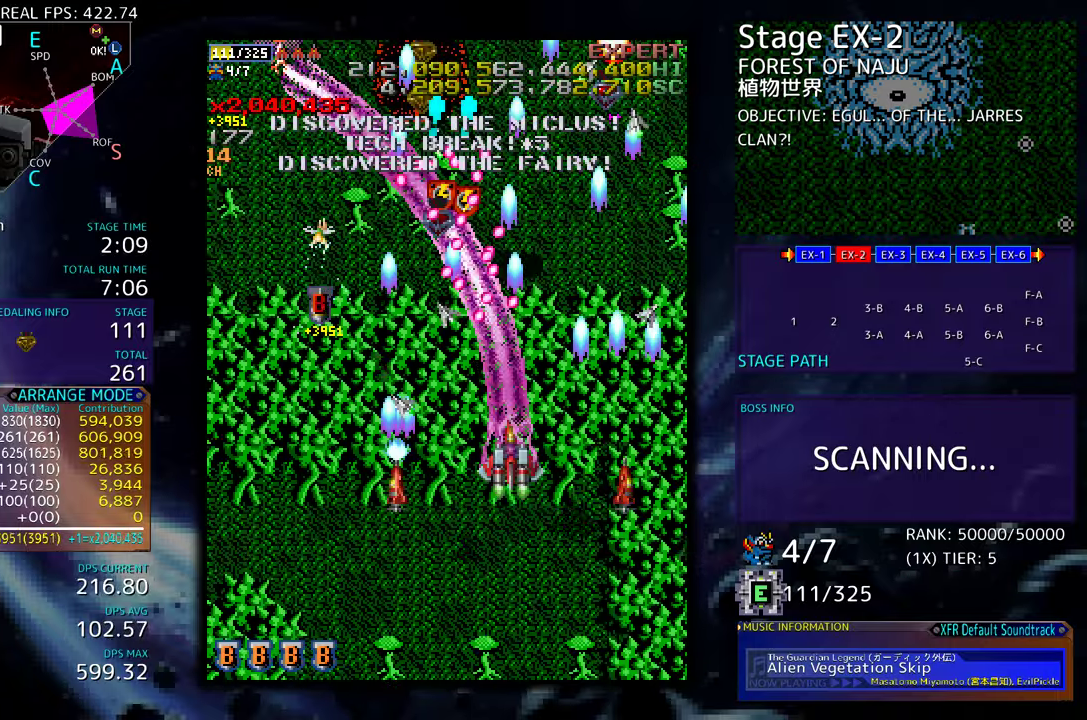
{"buttons": ["DPAD_LEFT"], "events": [[100, "DPAD_LEFT", "down"], [133, "DPAD_DOWN", "up"], [233, "DPAD_LEFT", "up"], [250, "DPAD_DOWN", "down"], [267, "DPAD_LEFT", "down"], [383, "DPAD_LEFT", "up"], [467, "DPAD_LEFT", "down"], [500, "DPAD_DOWN", "up"]]}
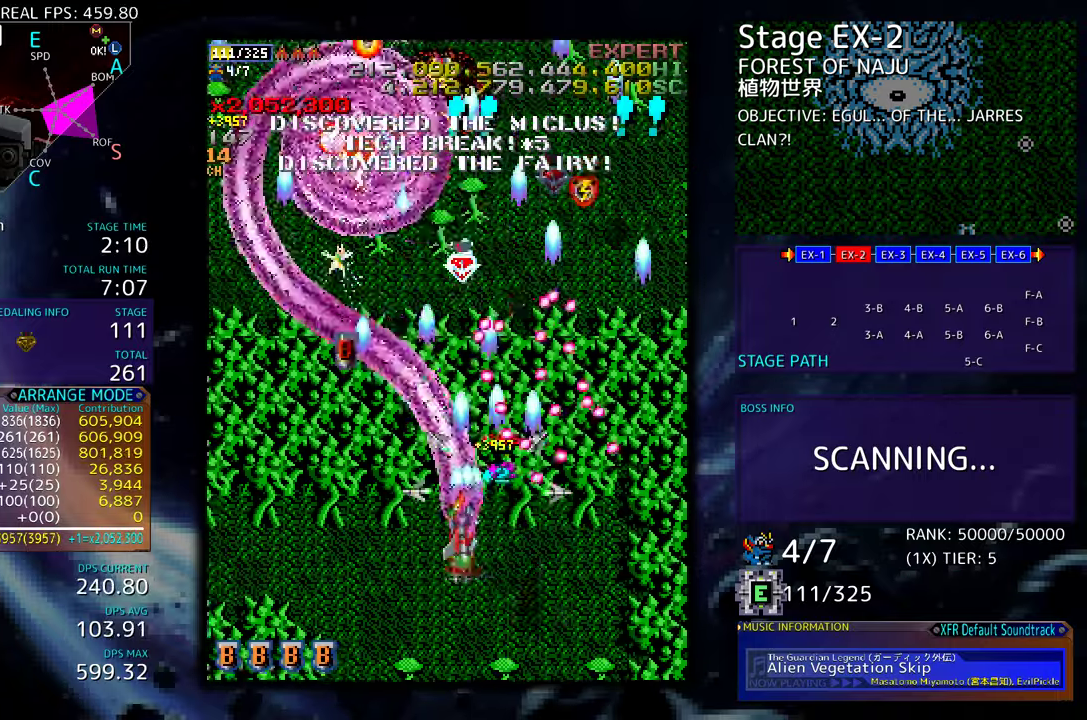
{"buttons": ["DPAD_DOWN", "DPAD_LEFT"], "events": [[250, "DPAD_DOWN", "down"]]}
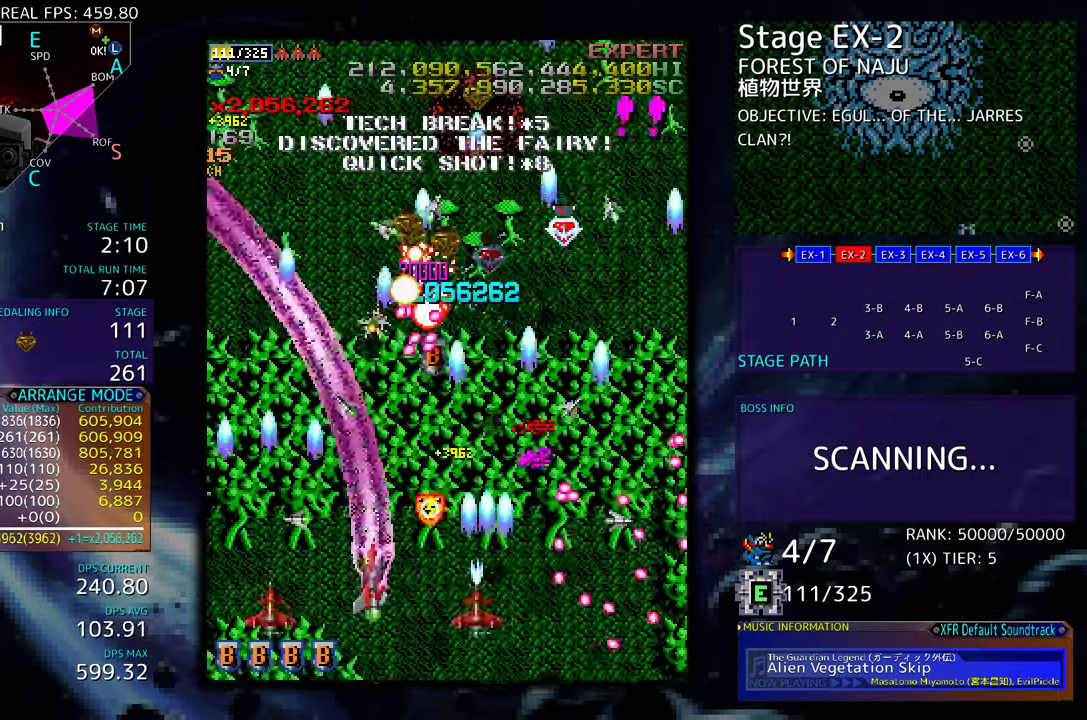
{"buttons": ["DPAD_UP", "DPAD_LEFT"], "events": [[117, "DPAD_DOWN", "up"], [167, "DPAD_UP", "down"]]}
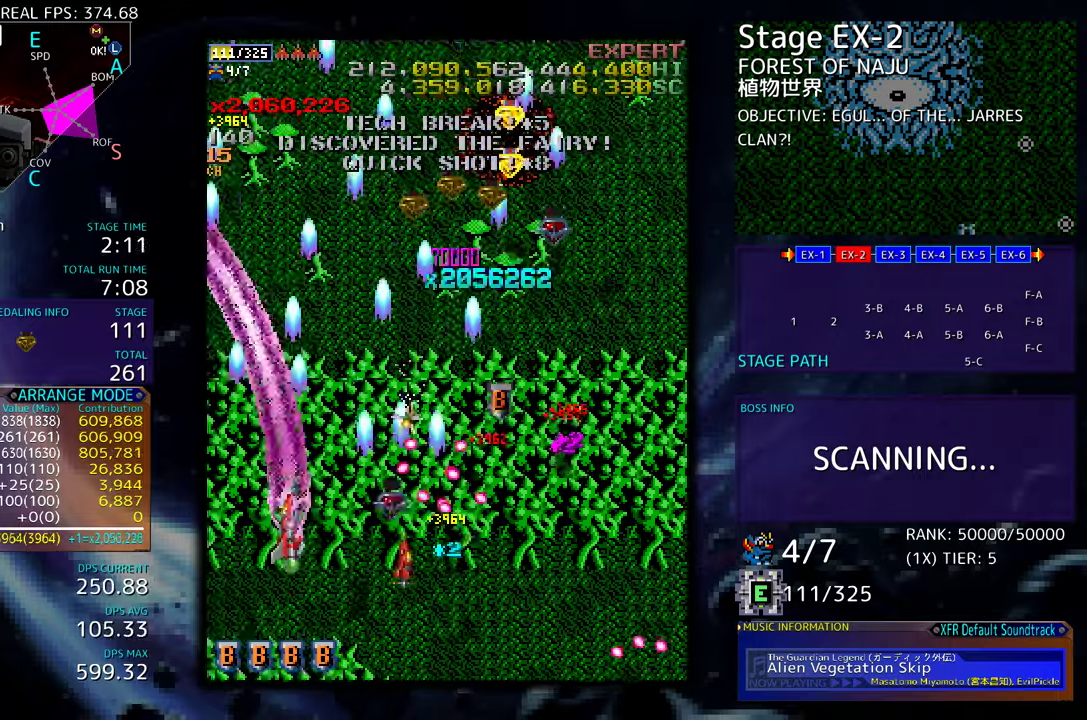
{"buttons": ["DPAD_DOWN", "DPAD_RIGHT"], "events": [[33, "DPAD_LEFT", "up"], [100, "DPAD_RIGHT", "down"], [217, "DPAD_UP", "up"], [267, "DPAD_DOWN", "down"]]}
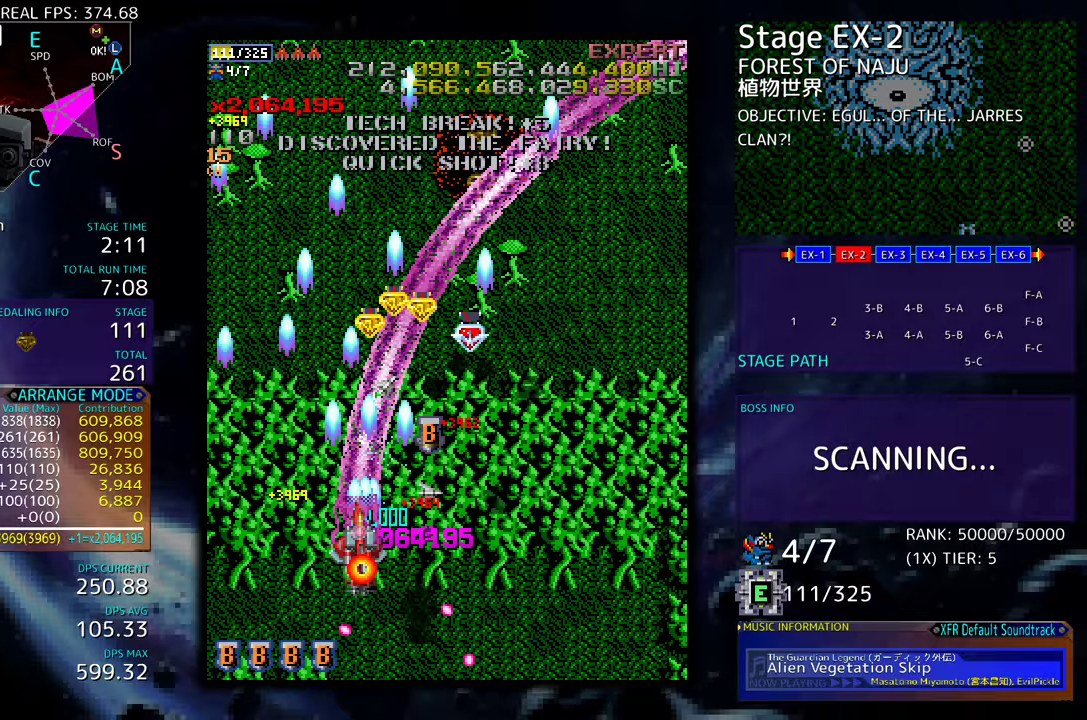
{"buttons": ["DPAD_UP", "DPAD_RIGHT"], "events": [[33, "DPAD_DOWN", "up"], [67, "DPAD_UP", "down"], [300, "DPAD_UP", "up"], [400, "DPAD_UP", "down"]]}
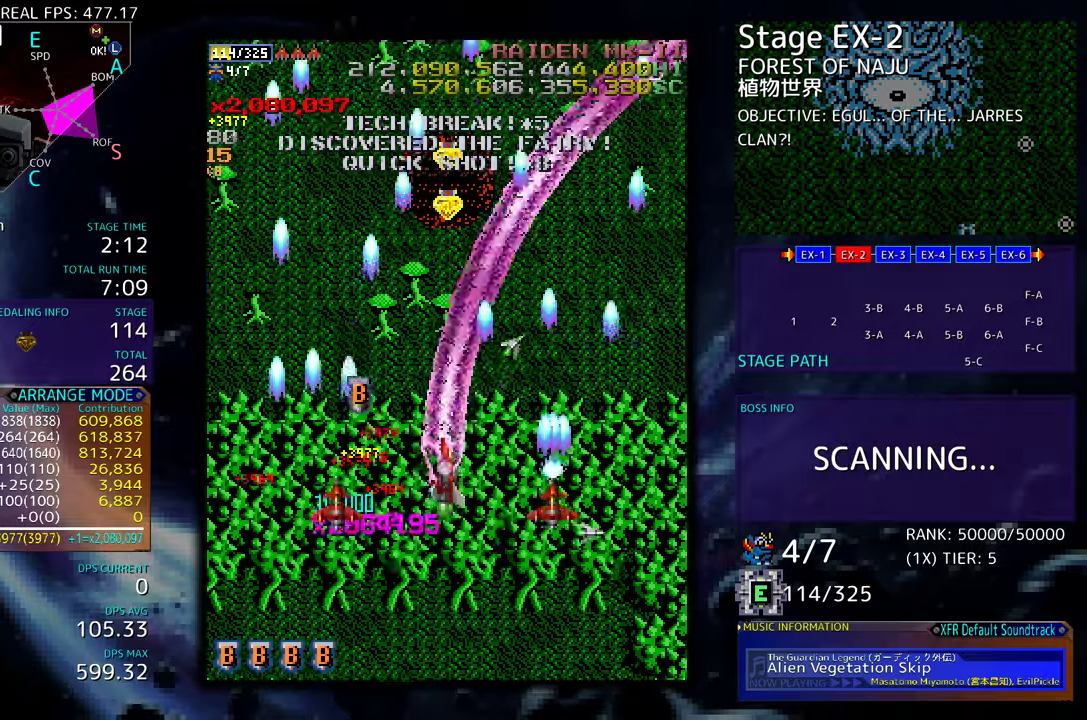
{"buttons": ["DPAD_UP", "DPAD_LEFT"], "events": [[50, "DPAD_UP", "up"], [183, "DPAD_UP", "down"], [233, "DPAD_RIGHT", "up"], [250, "DPAD_LEFT", "down"]]}
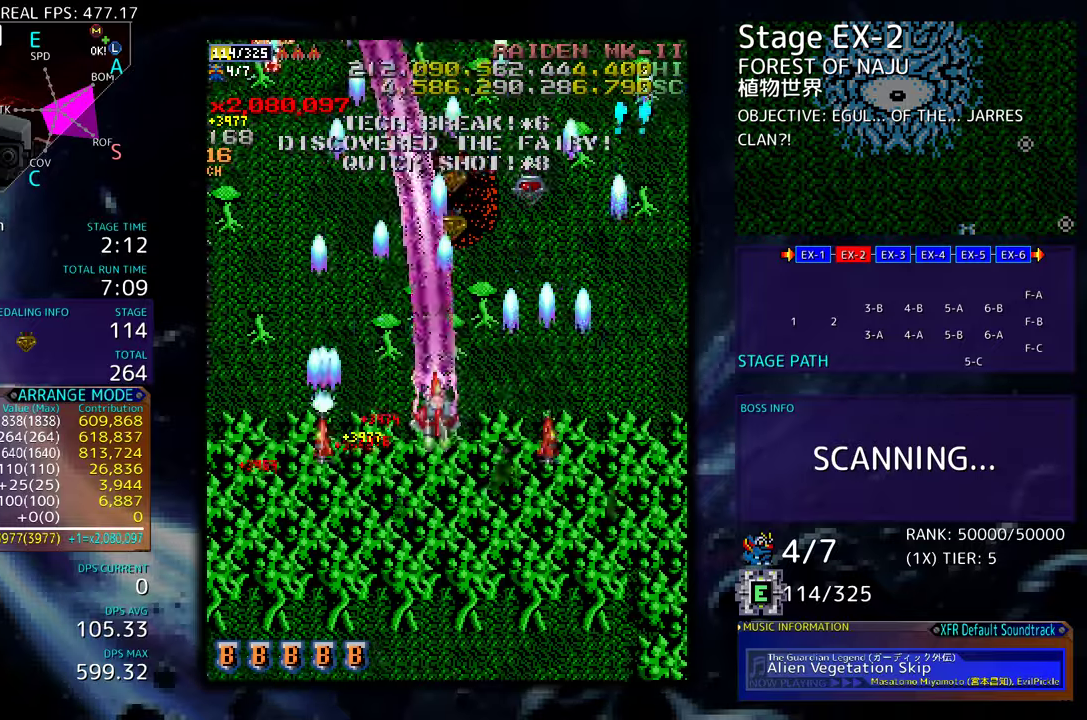
{"buttons": ["DPAD_DOWN"], "events": [[150, "DPAD_UP", "up"], [167, "DPAD_DOWN", "down"], [350, "DPAD_LEFT", "up"], [383, "DPAD_RIGHT", "down"], [467, "DPAD_RIGHT", "up"]]}
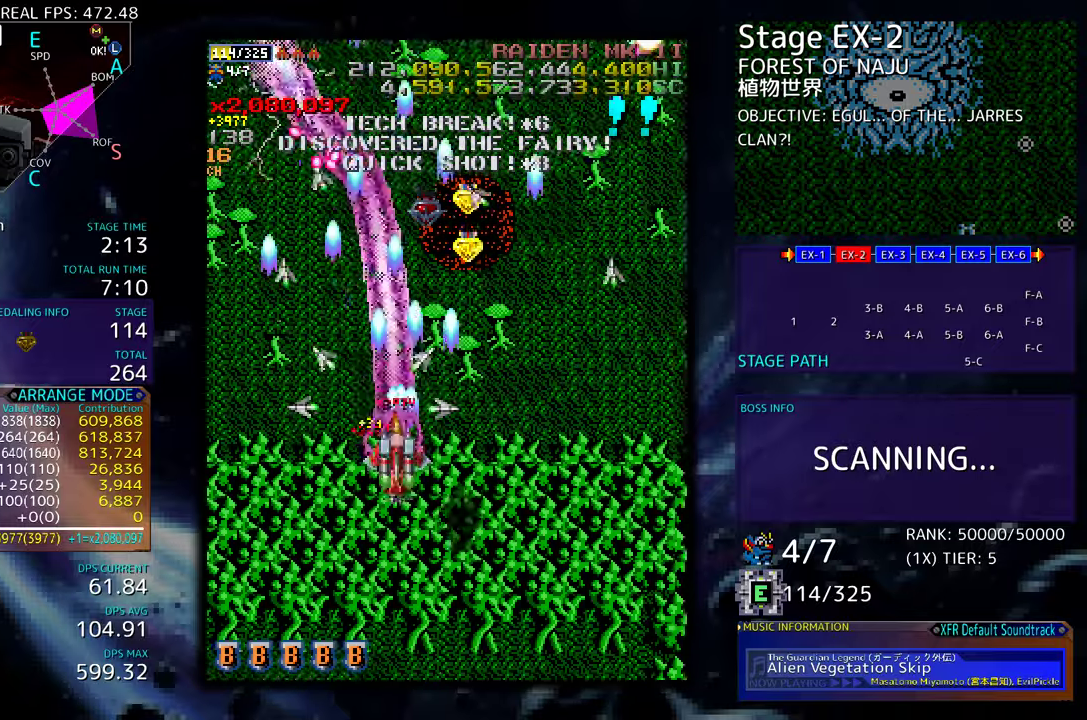
{"buttons": ["DPAD_RIGHT"], "events": [[17, "DPAD_LEFT", "down"], [100, "DPAD_LEFT", "up"], [117, "DPAD_RIGHT", "down"], [317, "DPAD_DOWN", "up"]]}
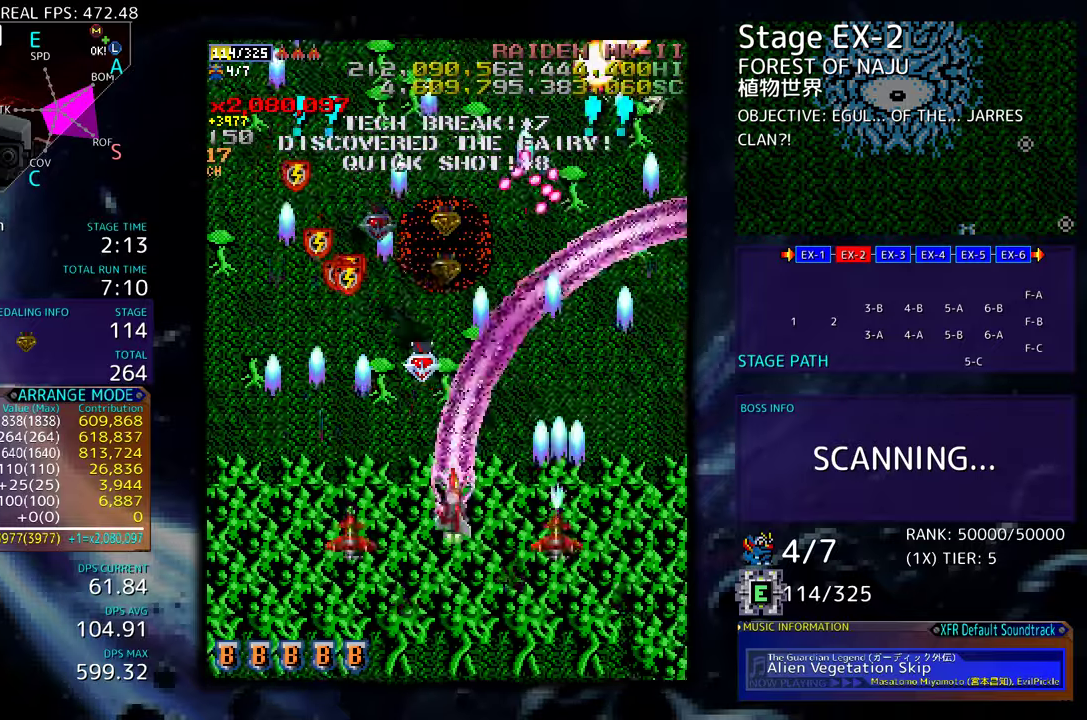
{"buttons": ["DPAD_RIGHT"], "events": []}
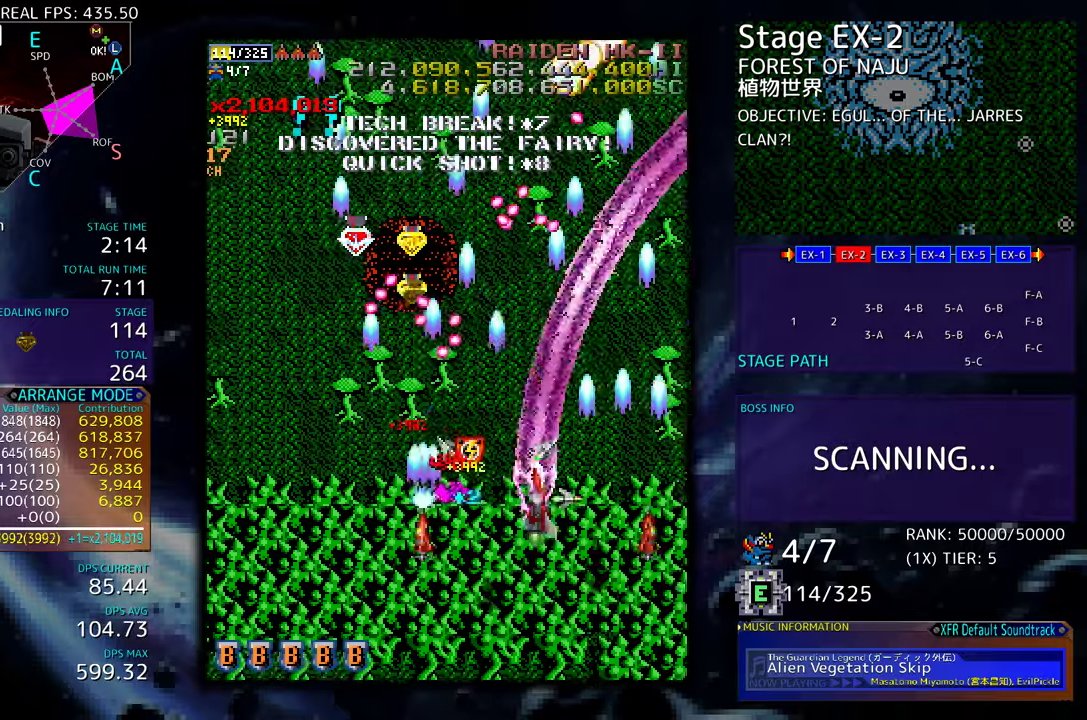
{"buttons": ["DPAD_UP", "DPAD_RIGHT"], "events": [[417, "DPAD_UP", "down"]]}
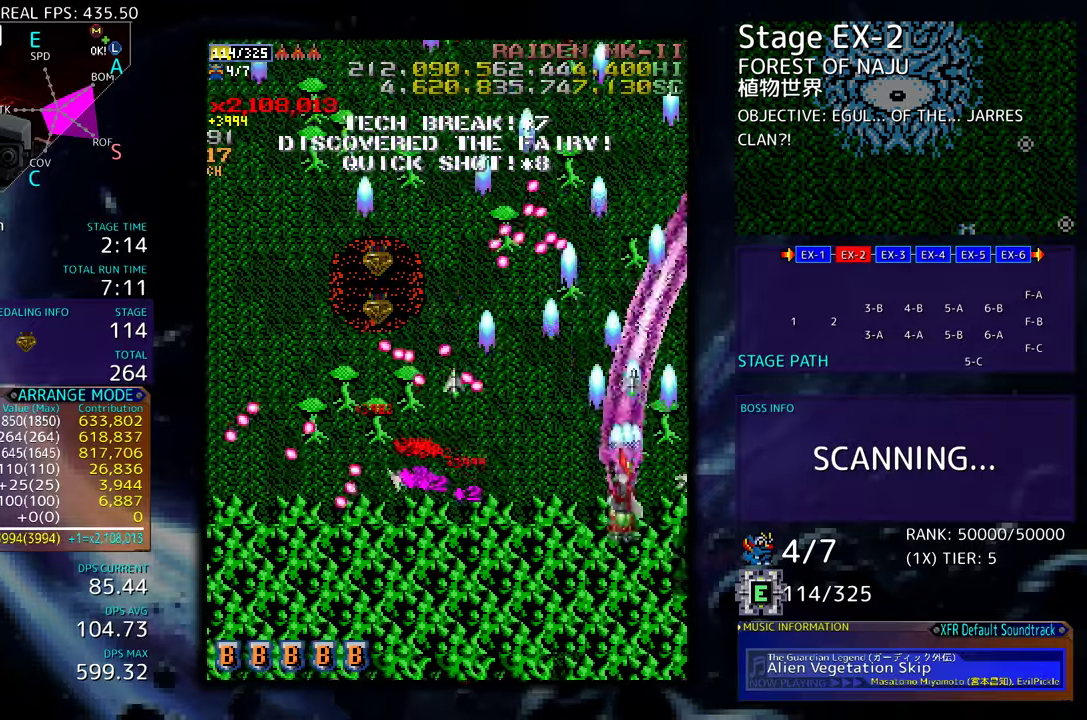
{"buttons": ["DPAD_UP", "DPAD_LEFT"], "events": [[417, "DPAD_RIGHT", "up"], [500, "DPAD_LEFT", "down"]]}
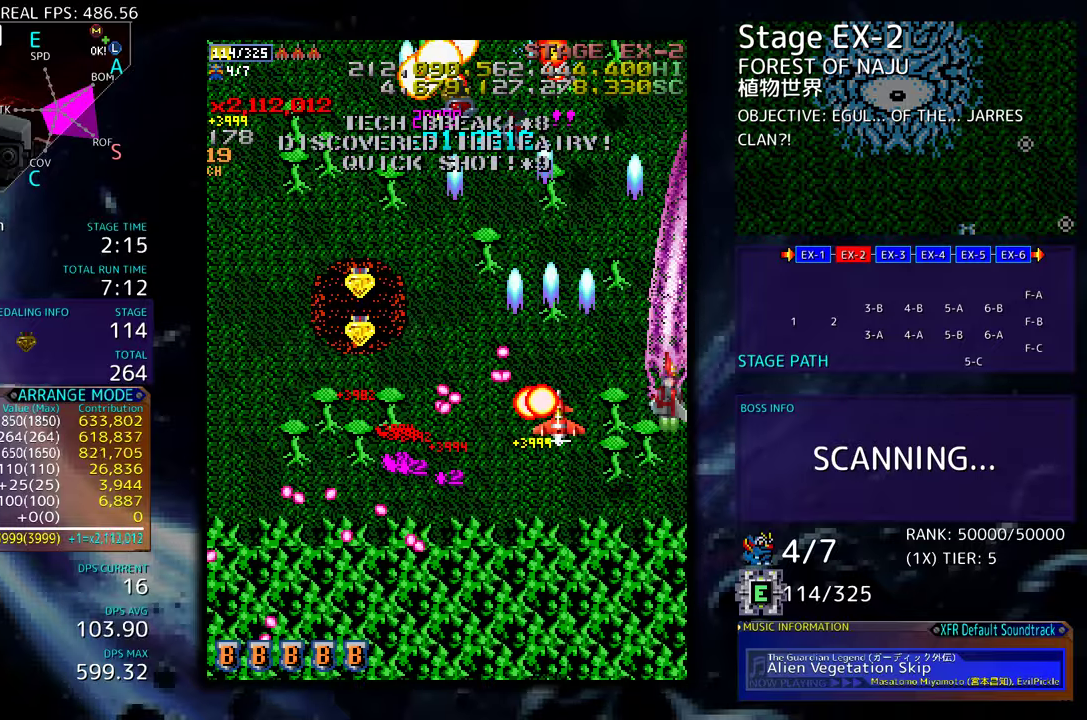
{"buttons": ["DPAD_DOWN", "DPAD_LEFT"], "events": [[67, "DPAD_UP", "up"], [83, "DPAD_DOWN", "down"], [367, "DPAD_DOWN", "up"], [450, "DPAD_DOWN", "down"]]}
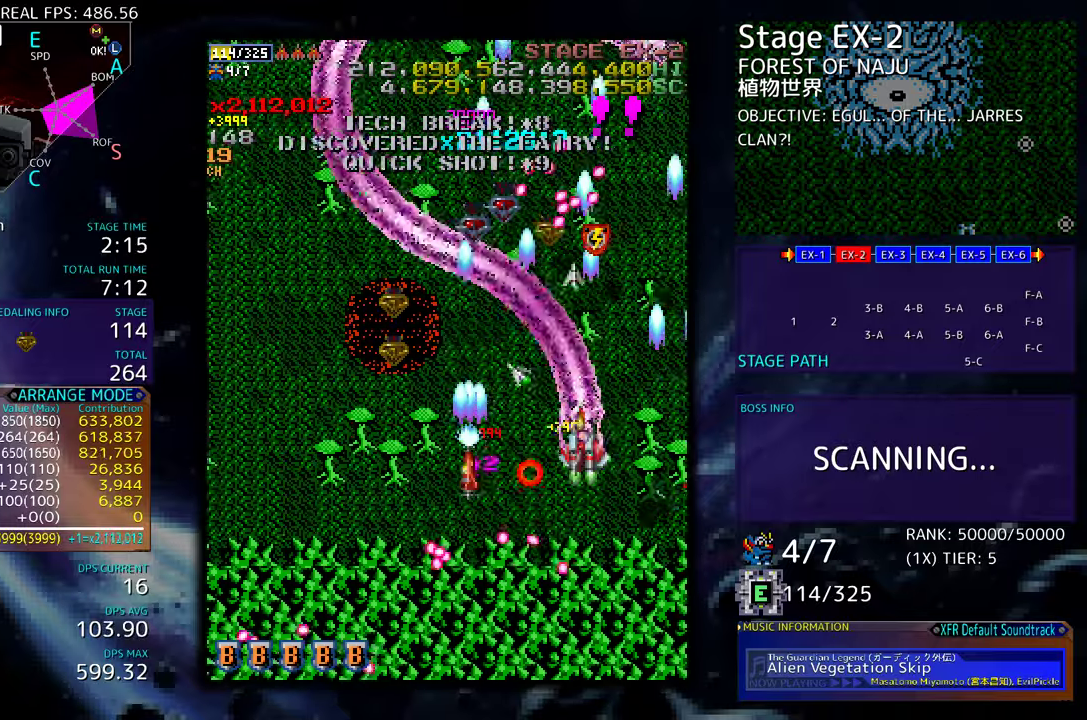
{"buttons": ["DPAD_UP", "DPAD_LEFT"], "events": [[67, "DPAD_DOWN", "up"], [67, "DPAD_LEFT", "up"], [100, "DPAD_DOWN", "down"], [100, "DPAD_LEFT", "down"], [167, "DPAD_LEFT", "up"], [267, "DPAD_DOWN", "up"], [267, "DPAD_LEFT", "down"], [300, "DPAD_UP", "down"]]}
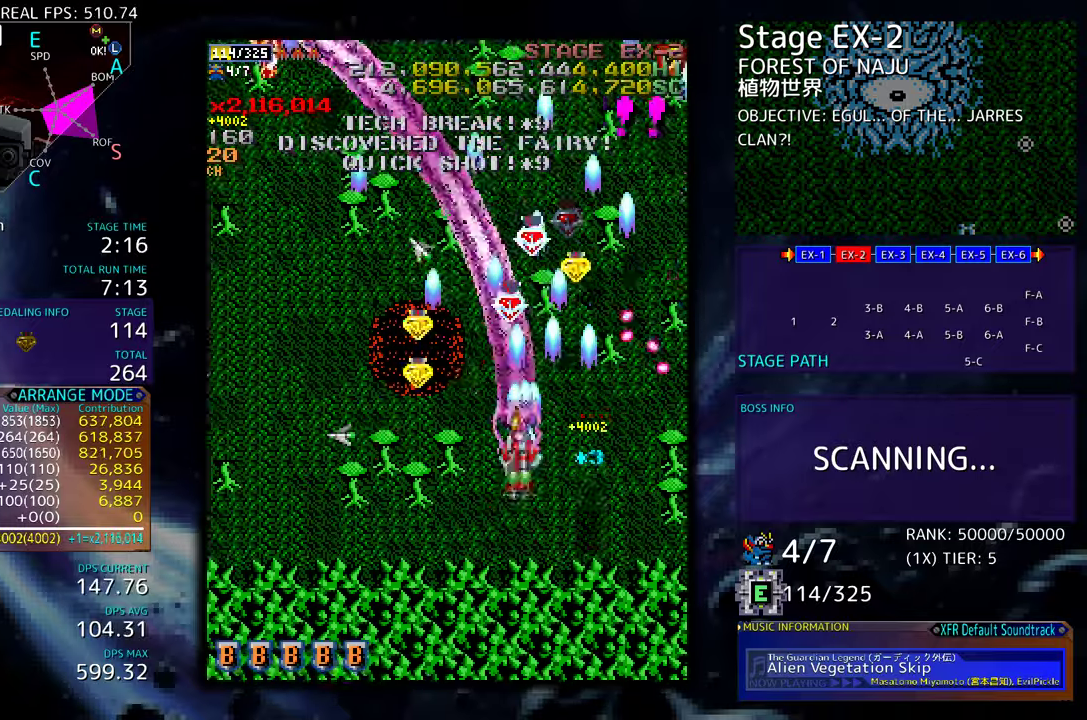
{"buttons": ["DPAD_DOWN"], "events": [[333, "DPAD_UP", "up"], [350, "DPAD_DOWN", "down"], [367, "DPAD_LEFT", "up"]]}